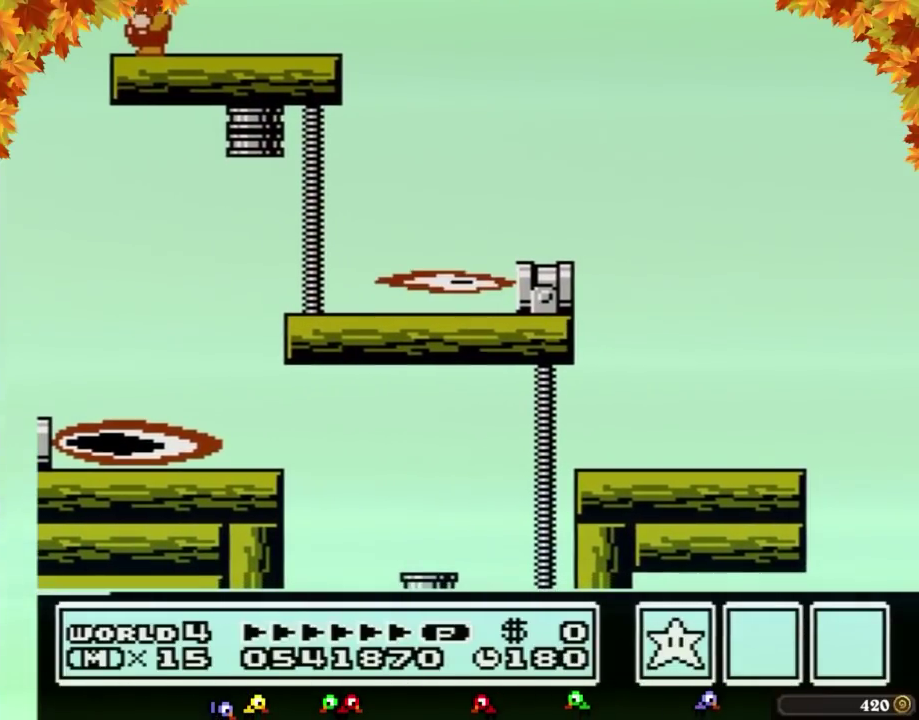
Gameplay with a controller (Nintendo layout); each line is a JSON object with the inputs held at the frame after it. "events" lists button and stick changes between this image and that frame as [ms after this image, input, new state], when the widget could be followed in between. Not read: L3 R3.
{"buttons": ["B"], "events": [[133, "B", "down"], [167, "B", "up"], [450, "B", "down"]]}
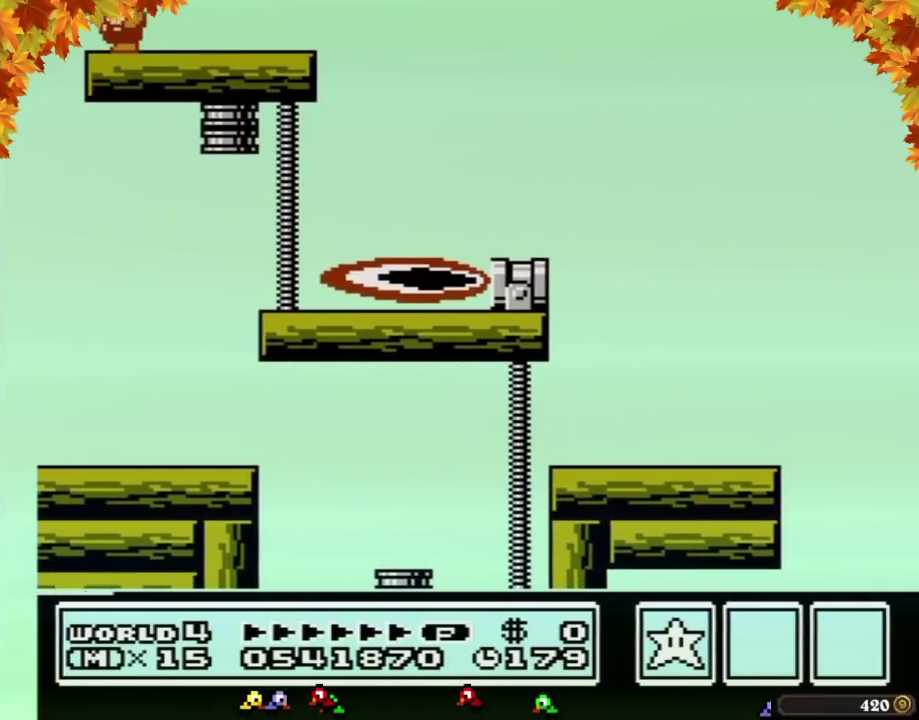
{"buttons": [], "events": [[17, "B", "up"], [233, "B", "down"], [300, "B", "up"], [350, "B", "down"], [383, "B", "up"]]}
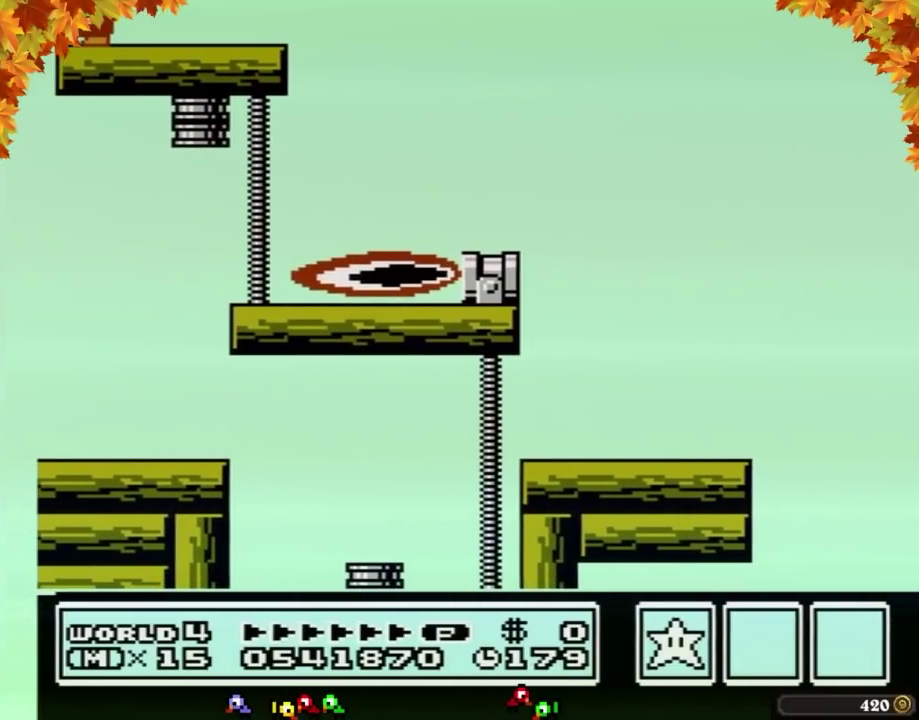
{"buttons": ["B"], "events": [[17, "B", "down"], [33, "B", "up"], [67, "B", "down"], [167, "B", "up"], [267, "B", "down"]]}
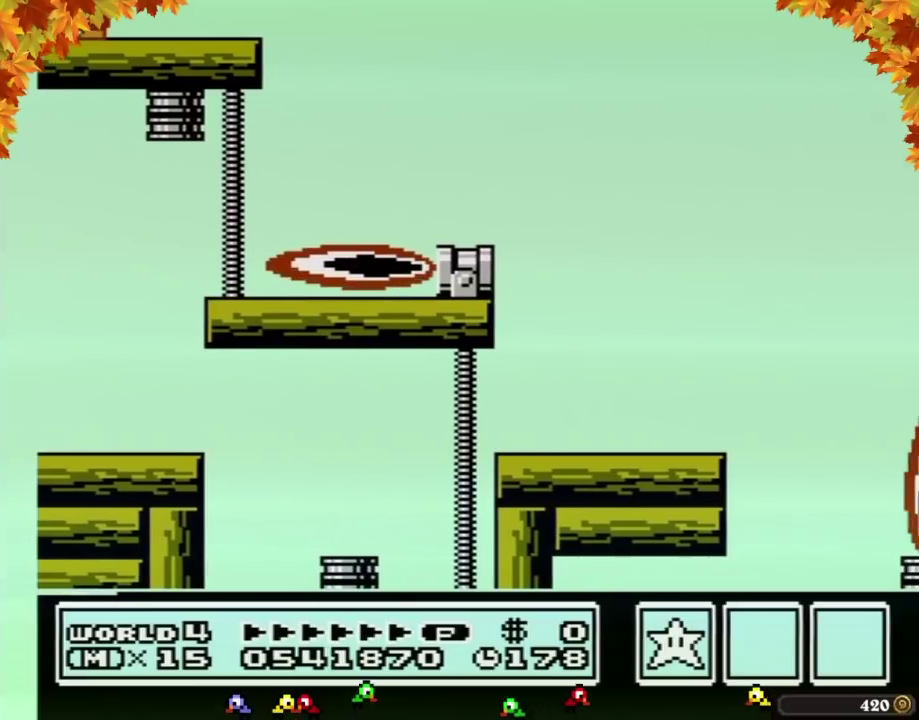
{"buttons": ["DPAD_LEFT"], "events": [[233, "DPAD_LEFT", "down"], [350, "B", "up"]]}
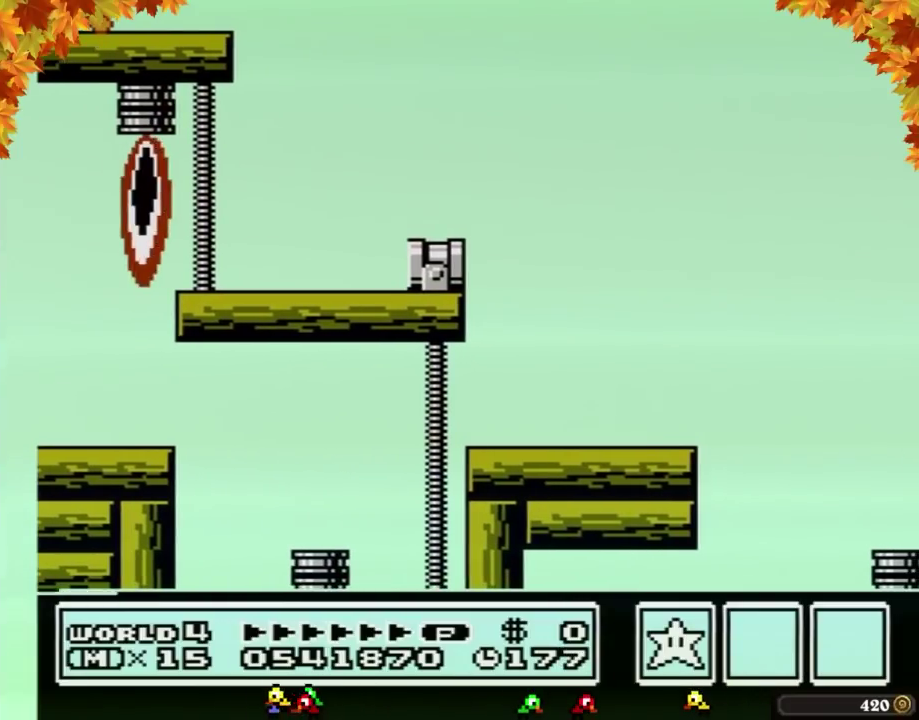
{"buttons": ["DPAD_LEFT"]}
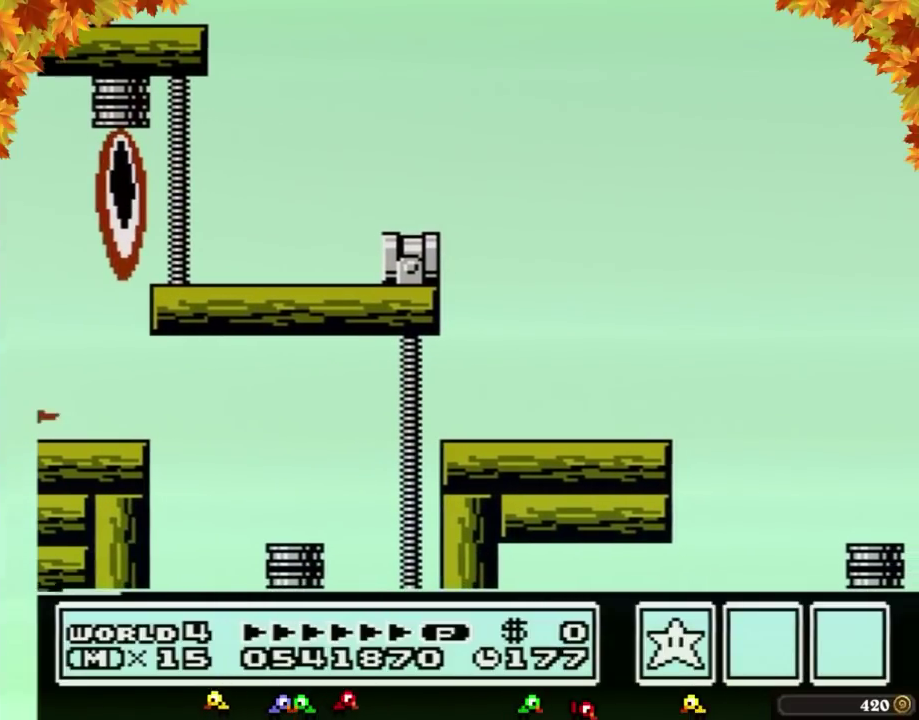
{"buttons": ["DPAD_LEFT"]}
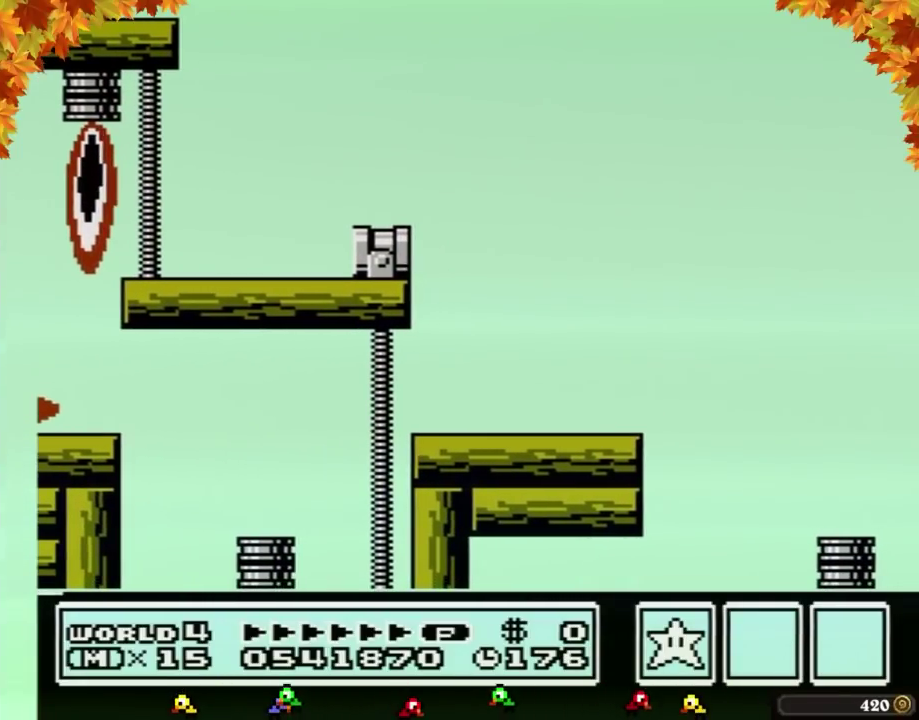
{"buttons": ["B", "DPAD_LEFT"], "events": [[17, "B", "down"], [67, "B", "up"], [200, "B", "down"]]}
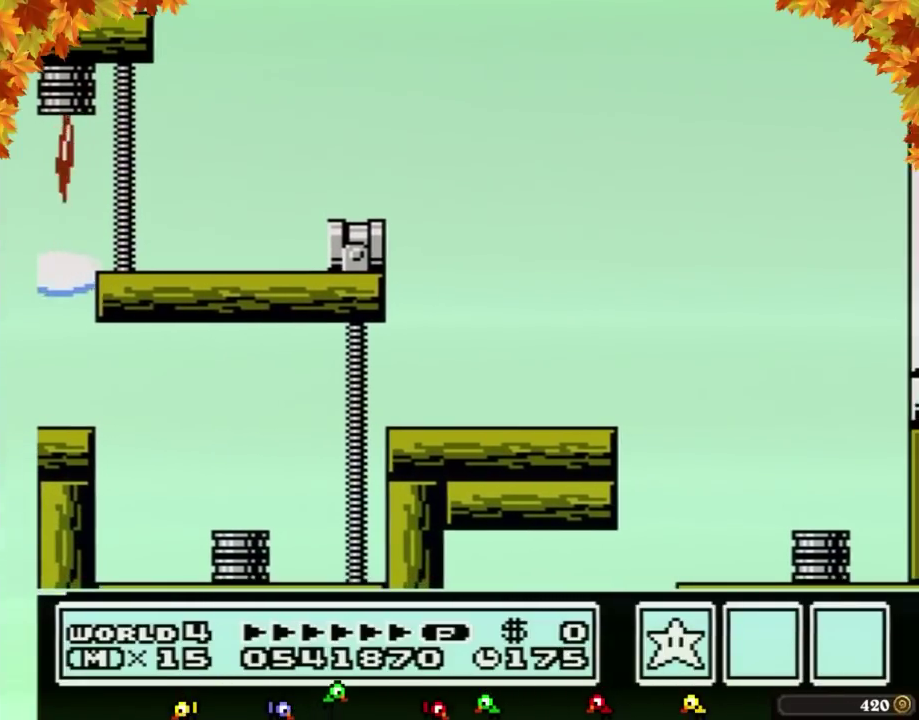
{"buttons": ["B", "DPAD_RIGHT"], "events": [[33, "DPAD_LEFT", "up"], [67, "DPAD_RIGHT", "down"], [233, "B", "up"], [283, "B", "down"]]}
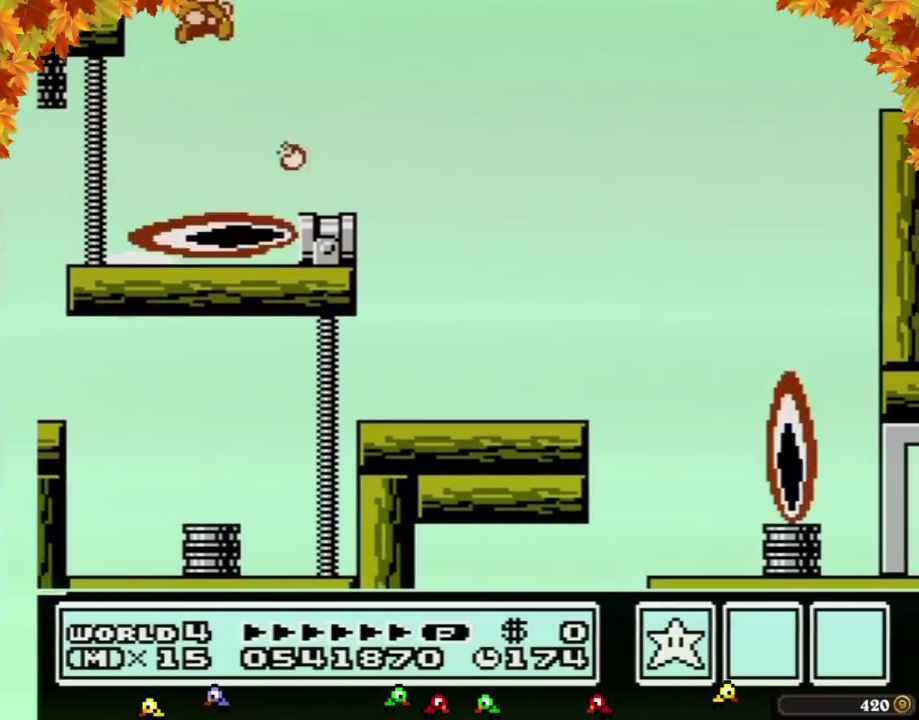
{"buttons": ["A", "B", "DPAD_RIGHT"], "events": [[350, "A", "down"]]}
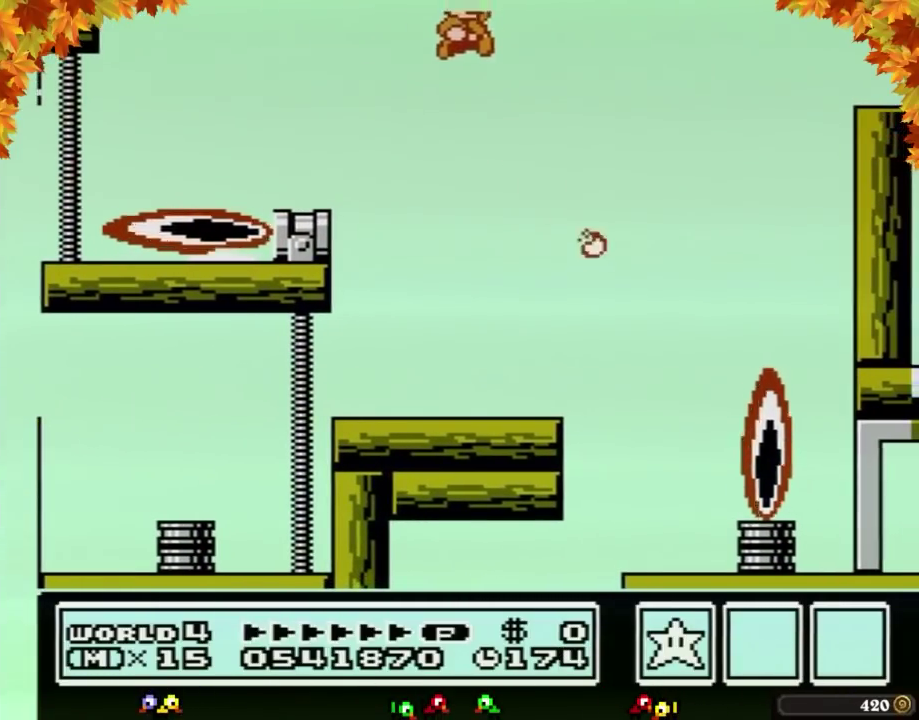
{"buttons": ["A", "B", "DPAD_RIGHT"]}
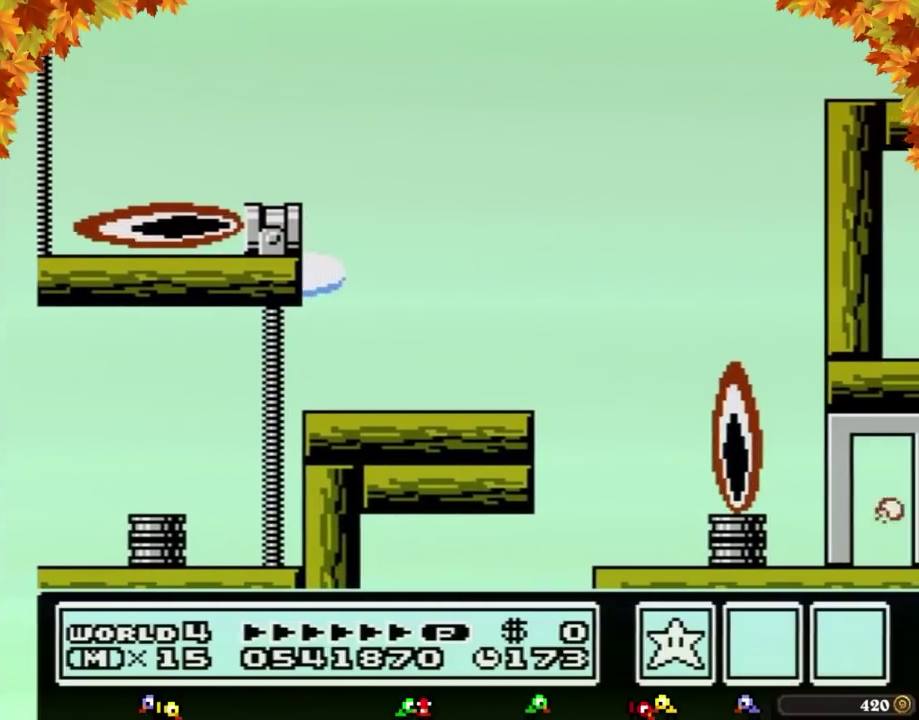
{"buttons": ["DPAD_RIGHT"], "events": [[267, "A", "up"], [317, "B", "up"]]}
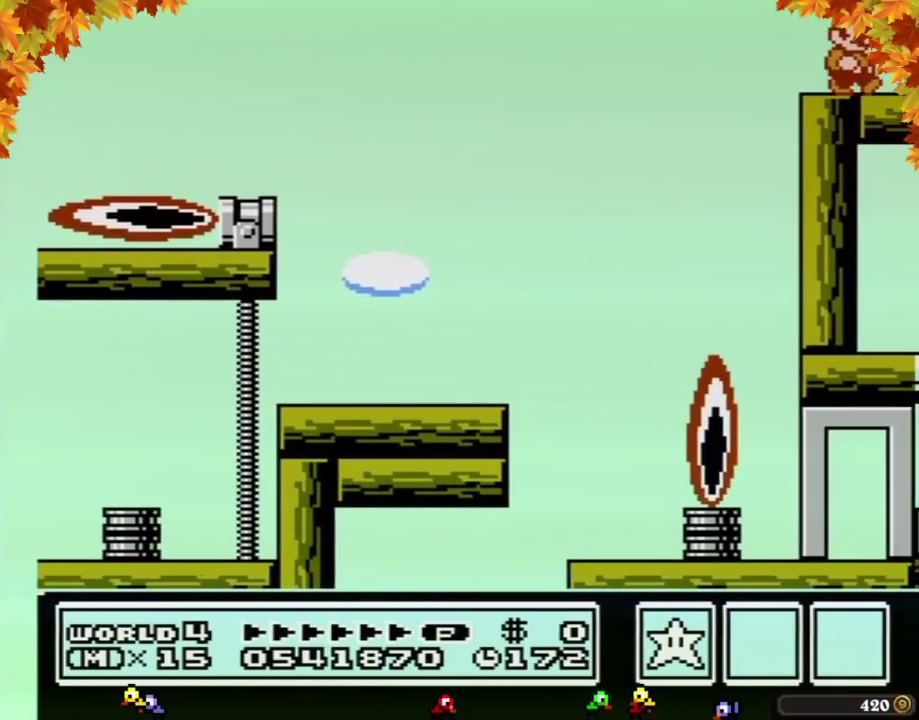
{"buttons": ["DPAD_RIGHT"]}
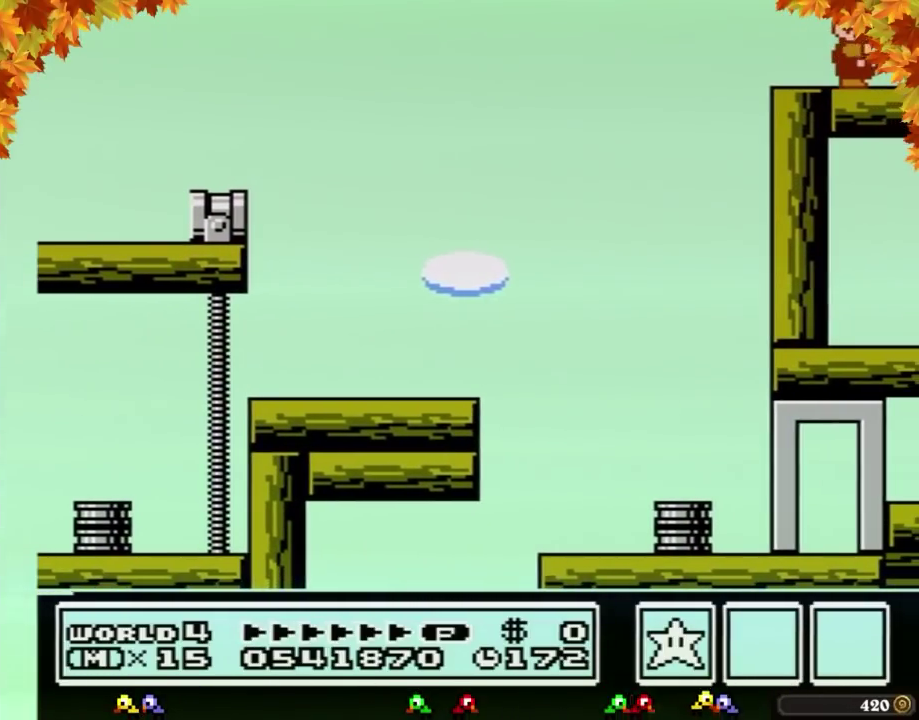
{"buttons": ["B", "DPAD_RIGHT"], "events": [[17, "B", "down"], [67, "B", "up"], [133, "B", "down"], [167, "B", "up"], [233, "B", "down"], [283, "B", "up"], [350, "B", "down"], [417, "B", "up"], [450, "B", "down"]]}
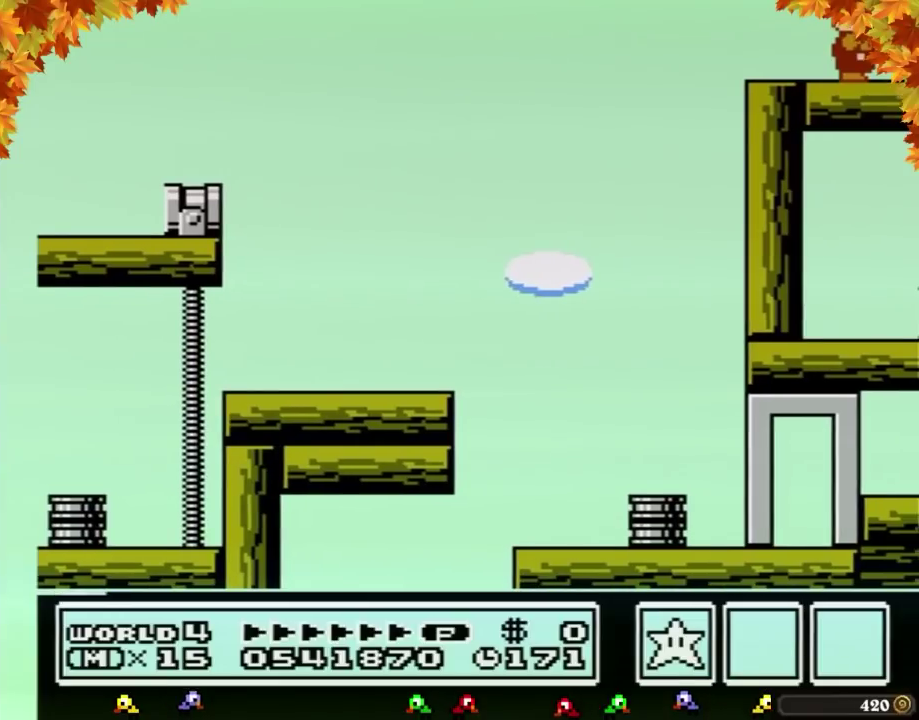
{"buttons": ["DPAD_RIGHT"], "events": [[17, "B", "up"], [67, "B", "down"], [133, "B", "up"], [200, "B", "down"], [267, "B", "up"], [317, "B", "down"], [350, "B", "up"], [417, "B", "down"], [483, "B", "up"]]}
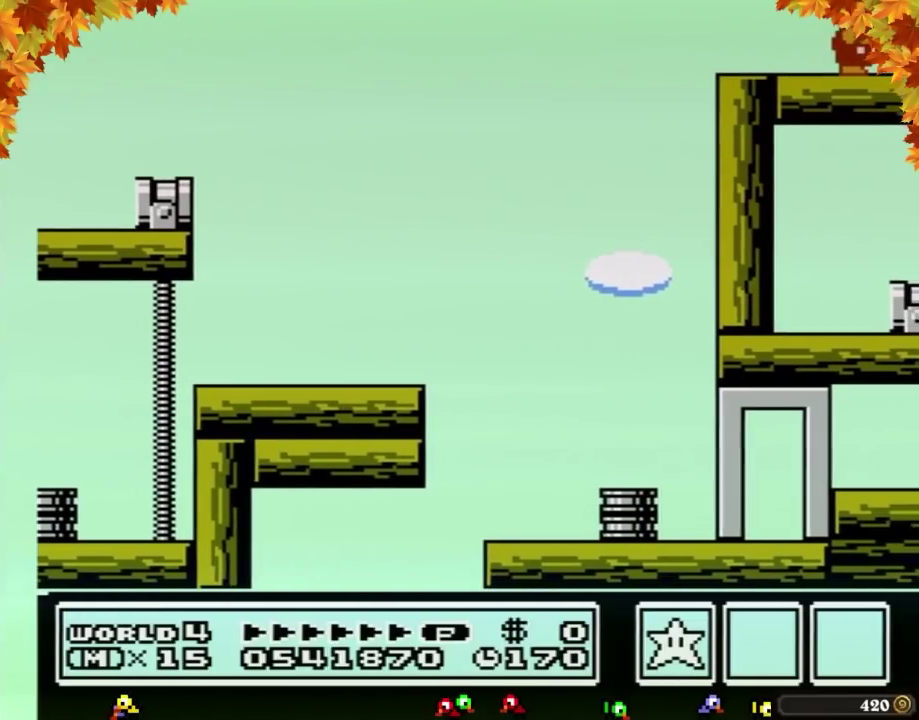
{"buttons": ["B", "DPAD_RIGHT"], "events": [[33, "B", "down"], [67, "B", "up"], [167, "B", "down"], [200, "B", "up"], [283, "B", "down"], [317, "B", "up"], [383, "B", "down"], [417, "B", "up"], [483, "B", "down"]]}
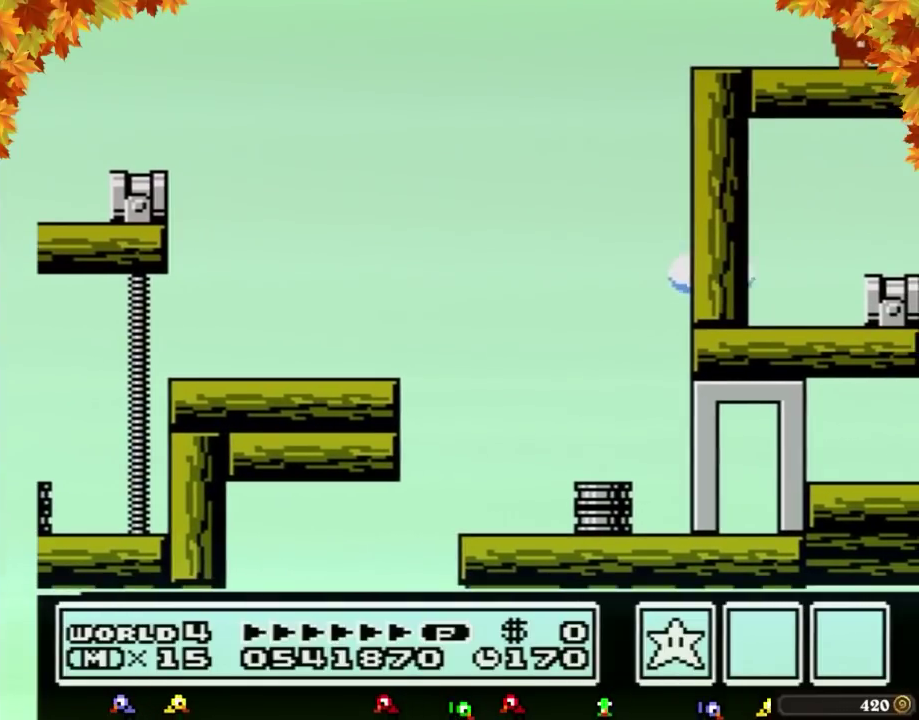
{"buttons": ["DPAD_RIGHT"], "events": [[33, "B", "up"], [100, "B", "down"], [167, "B", "up"], [200, "B", "down"], [283, "B", "up"], [350, "B", "down"], [383, "B", "up"], [450, "B", "down"], [500, "B", "up"]]}
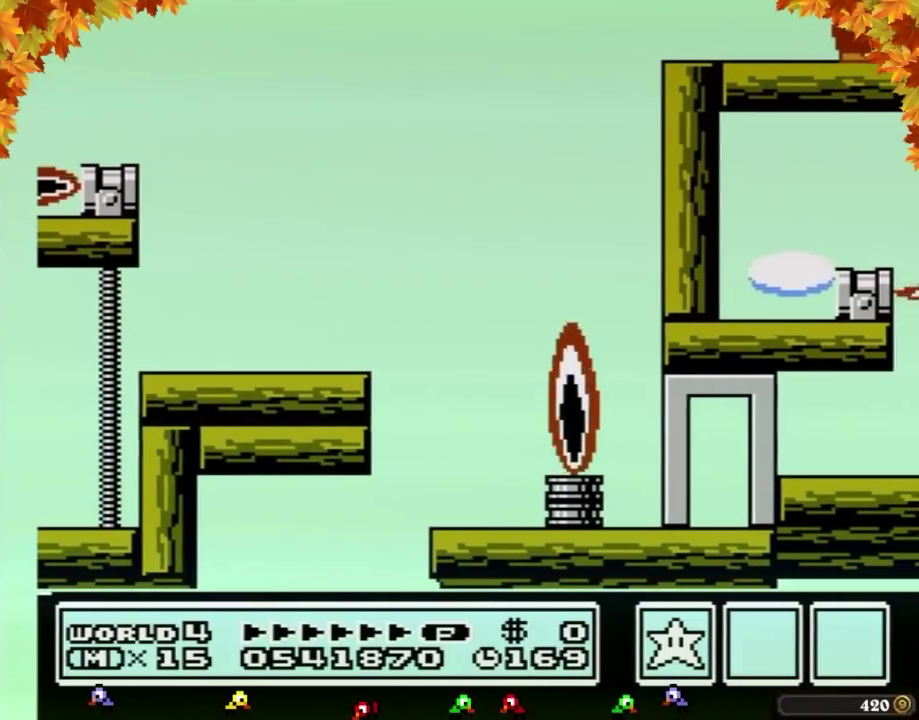
{"buttons": ["DPAD_RIGHT"], "events": [[67, "B", "down"], [133, "B", "up"], [200, "B", "down"], [233, "B", "up"], [350, "B", "down"], [383, "B", "up"], [450, "B", "down"], [500, "B", "up"]]}